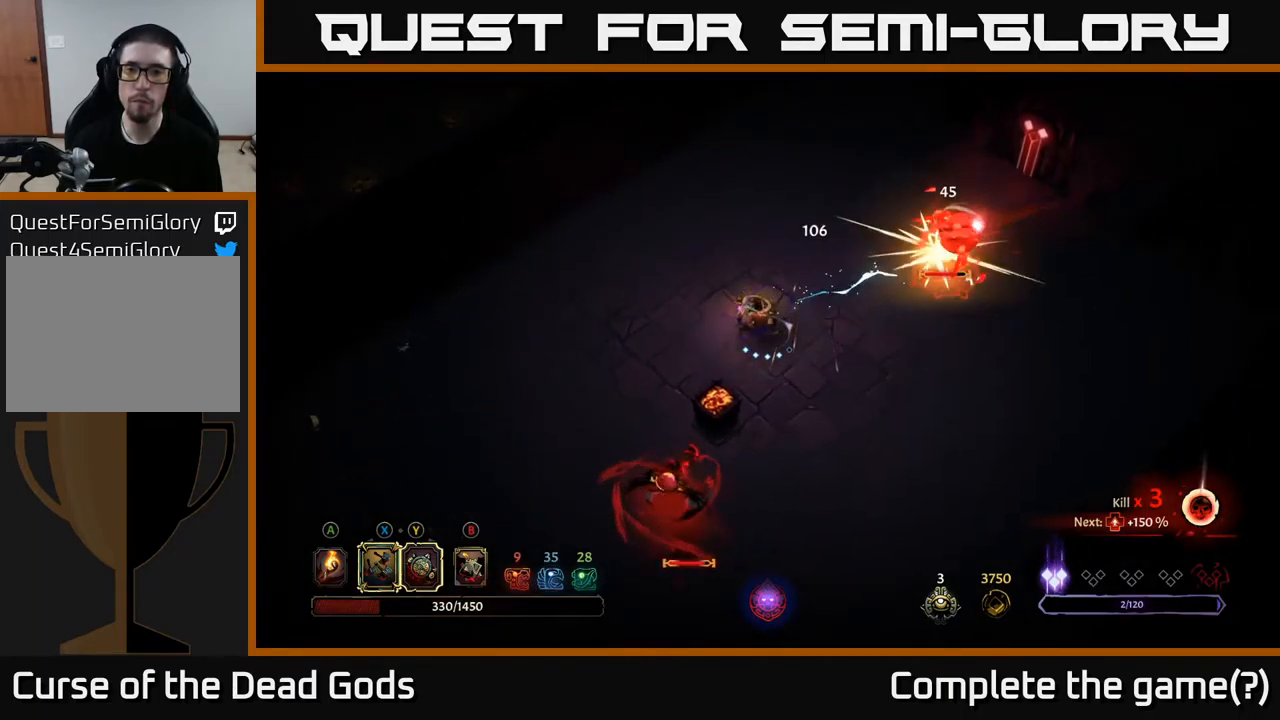
Gameplay with a controller (Xbox layout); each line is a JSON object with the inputs held at the frame after it. "events" lists button and stick changes between this image and that frame as [ms after this image, input, new state], when the widget could be followed in between.
{"buttons": [], "left_stick": "up-right", "right_stick": "center", "events": [[33, "X", "up"], [233, "X", "down"], [400, "X", "up"]]}
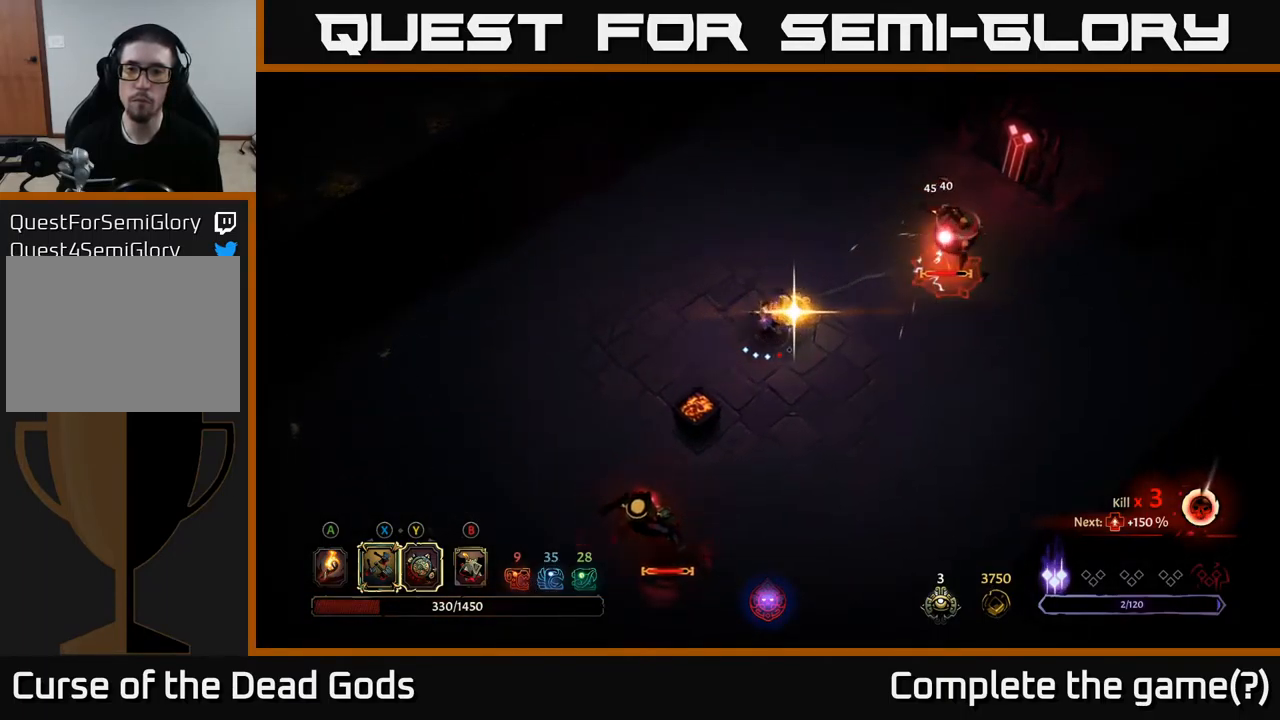
{"buttons": [], "left_stick": "right", "right_stick": "center", "events": [[83, "left_stick", "center"], [400, "left_stick", "right"]]}
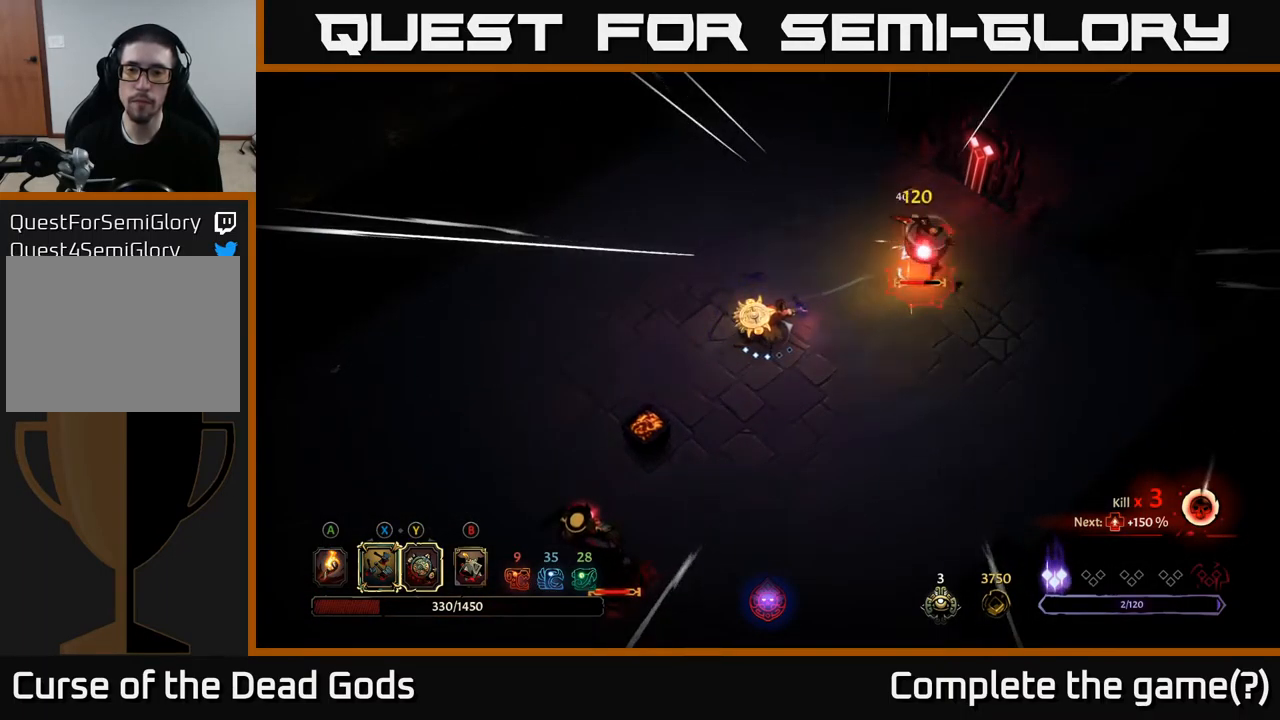
{"buttons": ["Y"], "left_stick": "center", "right_stick": "center", "events": [[350, "left_stick", "center"], [500, "Y", "down"]]}
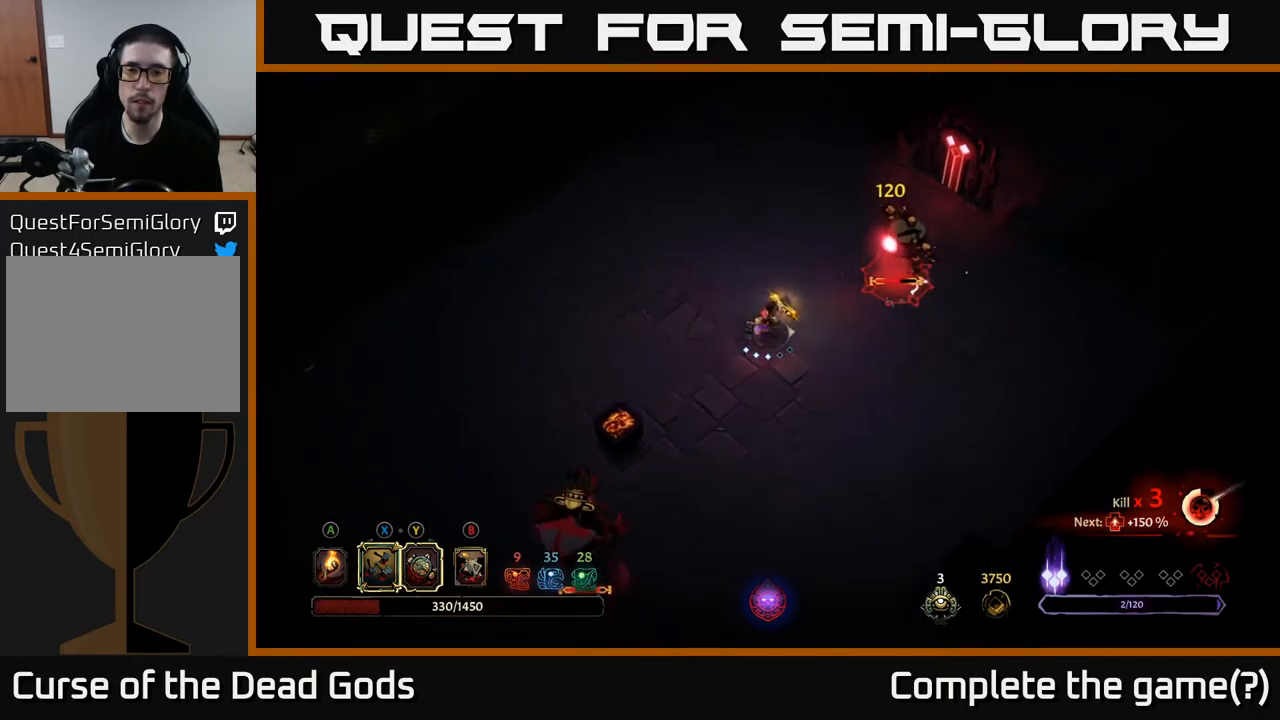
{"buttons": [], "left_stick": "up-right", "right_stick": "center", "events": [[17, "left_stick", "right"], [233, "left_stick", "up-right"], [400, "Y", "up"]]}
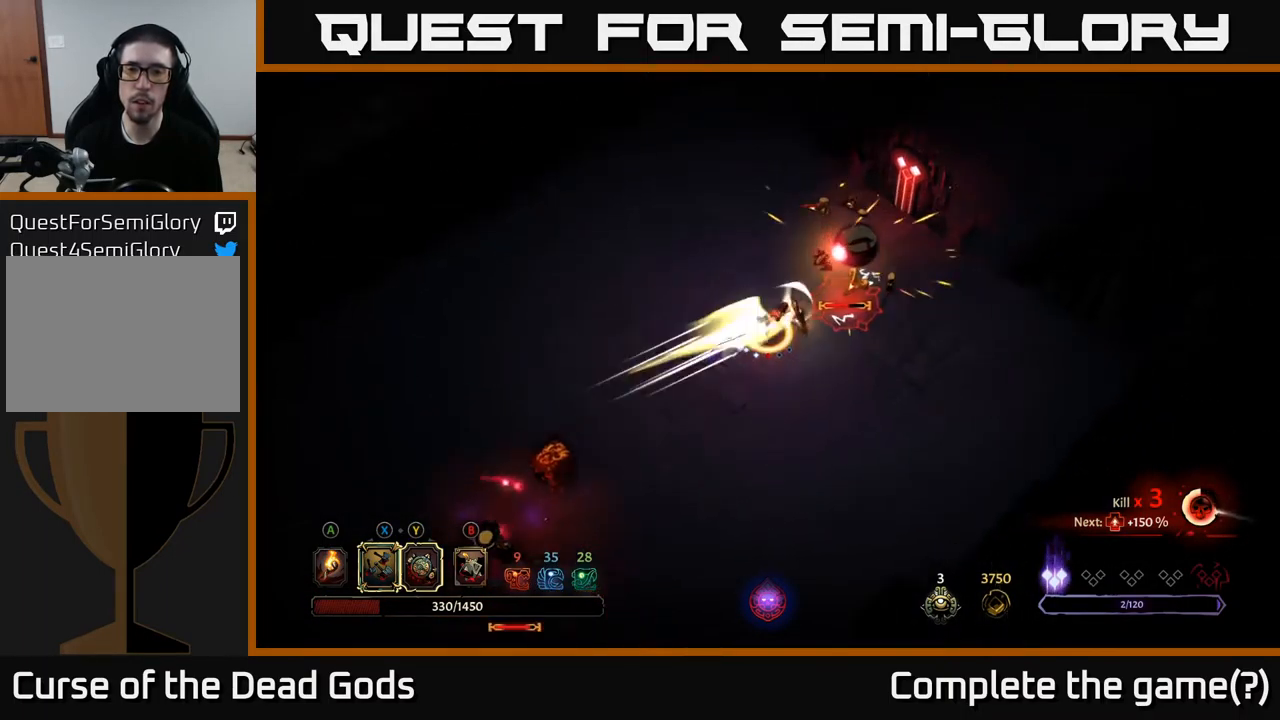
{"buttons": ["X"], "left_stick": "up-right", "right_stick": "center", "events": [[167, "X", "down"], [267, "X", "up"], [433, "X", "down"]]}
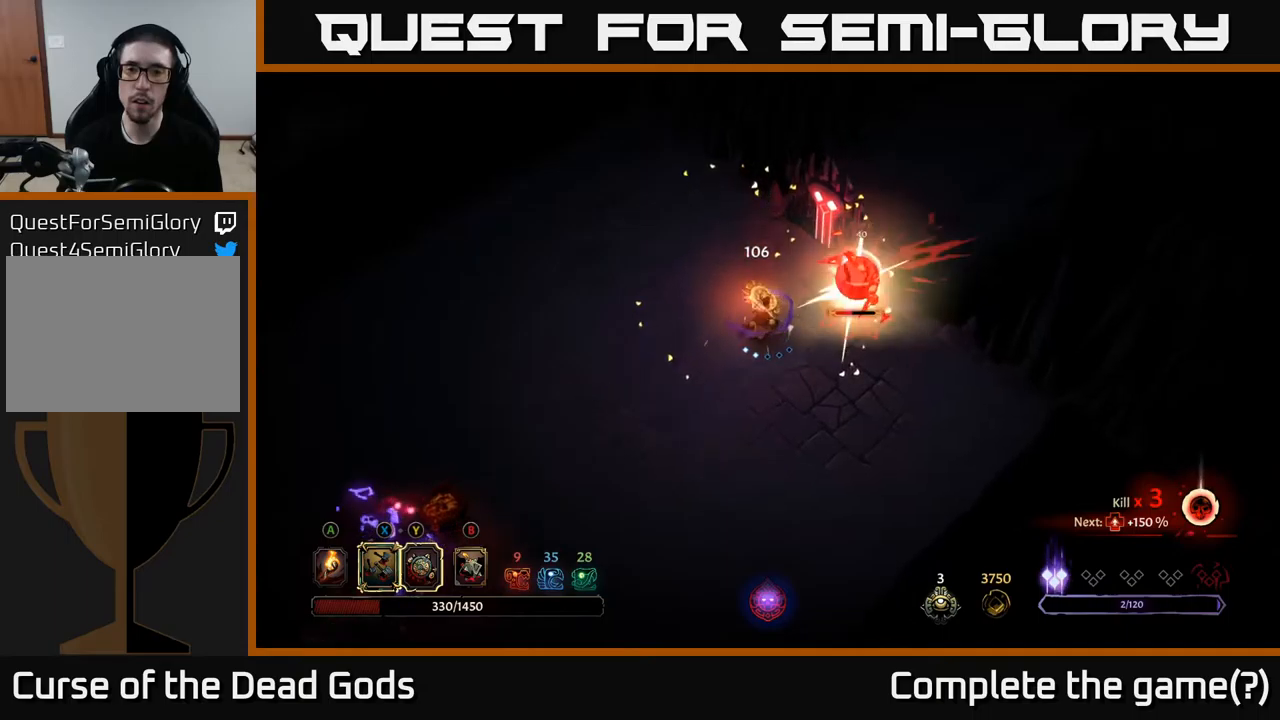
{"buttons": [], "left_stick": "up-right", "right_stick": "center", "events": [[34, "X", "up"], [284, "X", "down"], [467, "X", "up"]]}
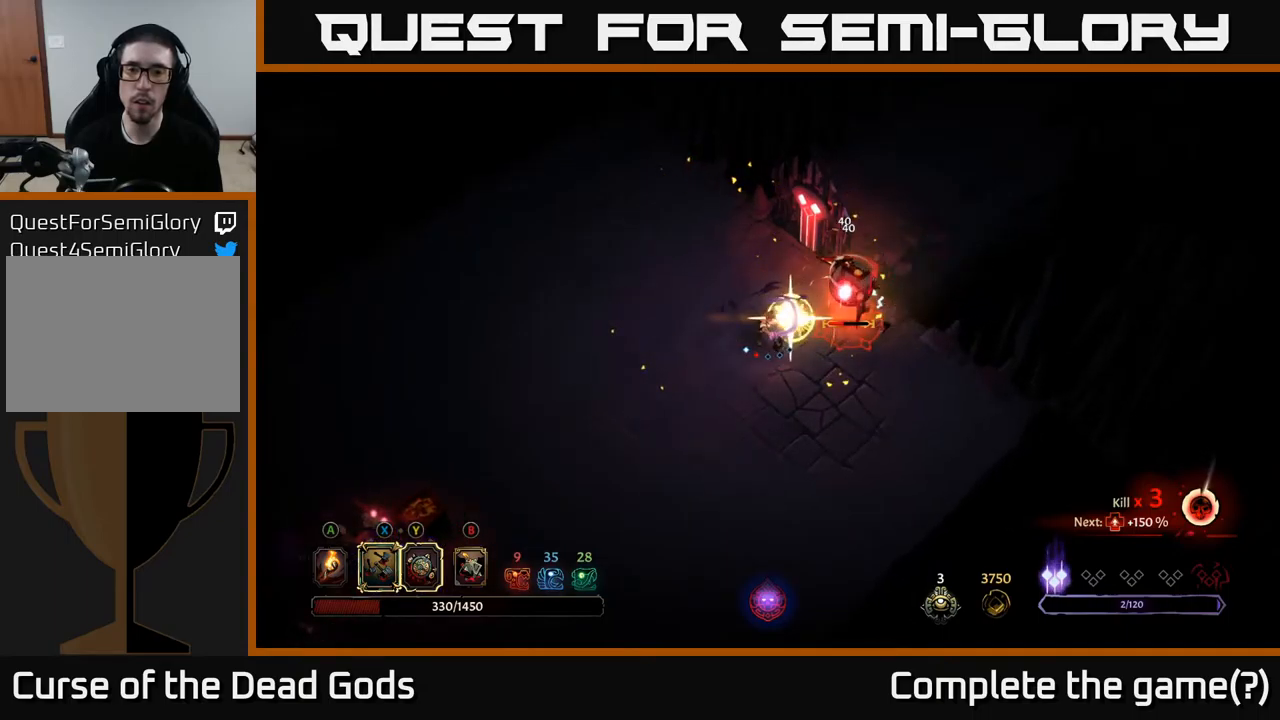
{"buttons": [], "left_stick": "center", "right_stick": "center", "events": [[150, "left_stick", "right"], [417, "left_stick", "center"]]}
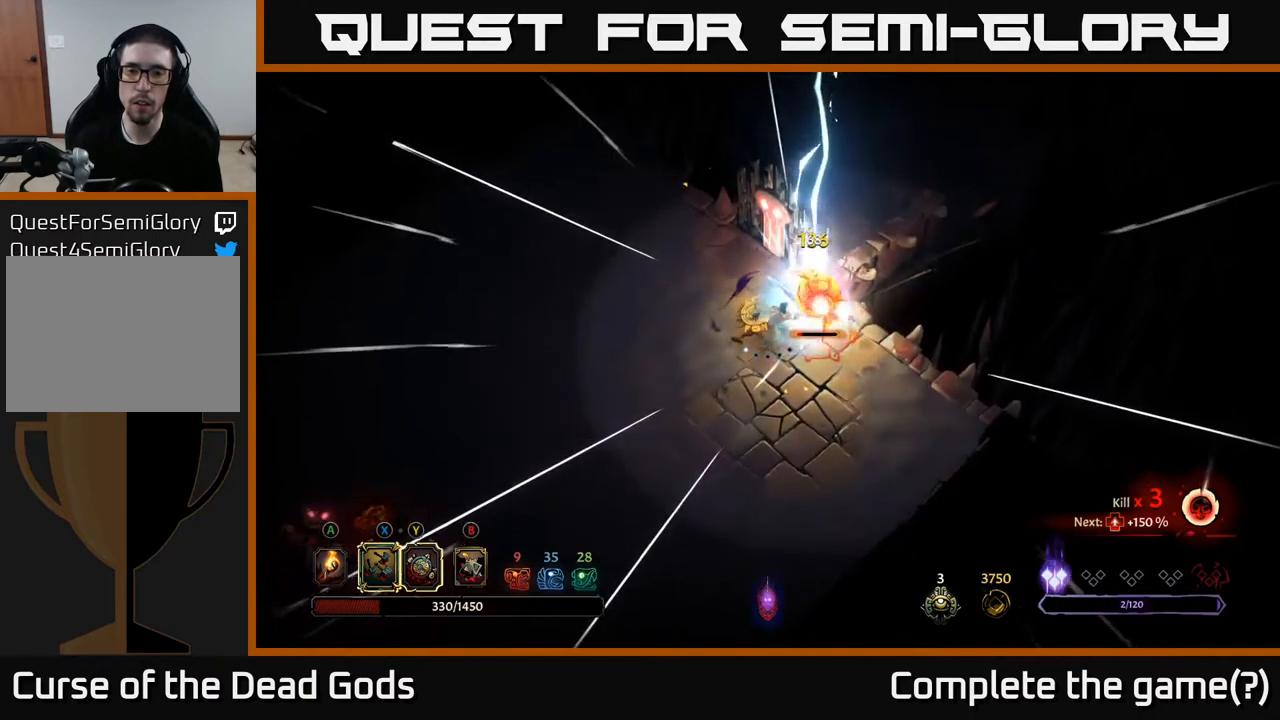
{"buttons": [], "left_stick": "center", "right_stick": "center", "events": [[417, "X", "down"], [500, "X", "up"]]}
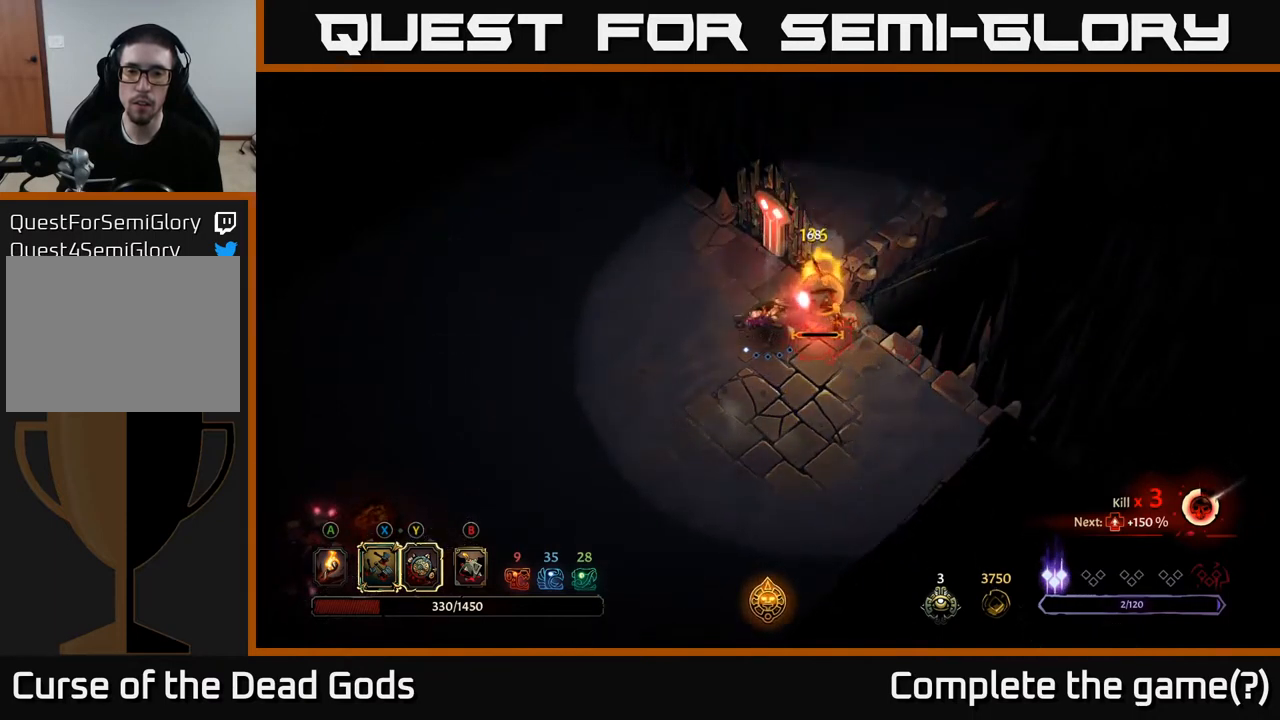
{"buttons": [], "left_stick": "center", "right_stick": "center", "events": [[250, "X", "down"], [367, "X", "up"]]}
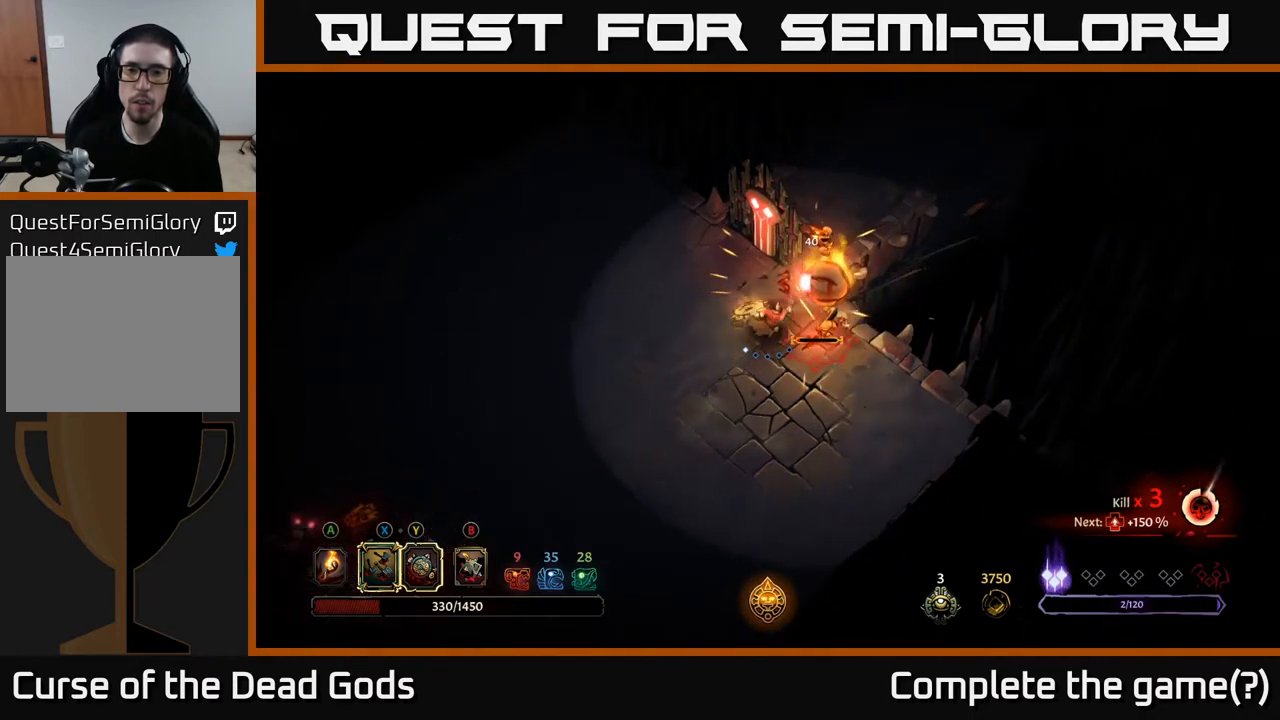
{"buttons": [], "left_stick": "right", "right_stick": "center", "events": [[334, "X", "down"], [367, "left_stick", "right"], [417, "X", "up"]]}
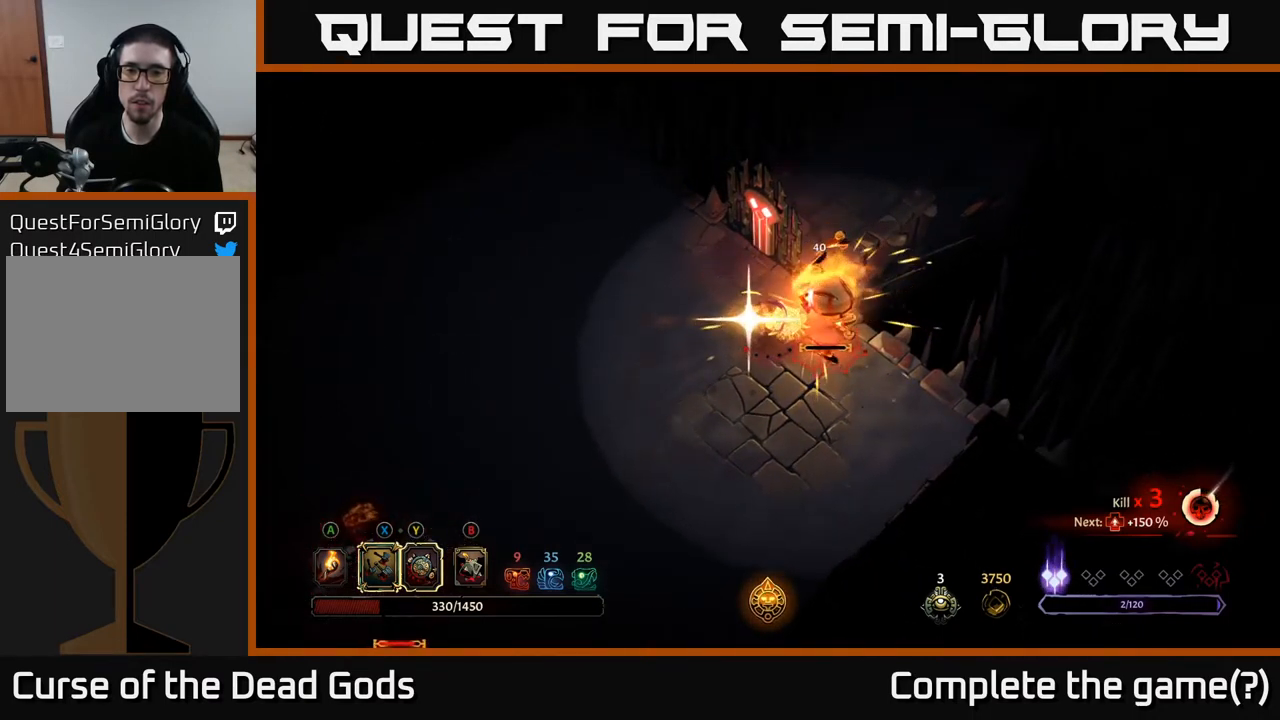
{"buttons": [], "left_stick": "center", "right_stick": "center", "events": [[317, "left_stick", "center"]]}
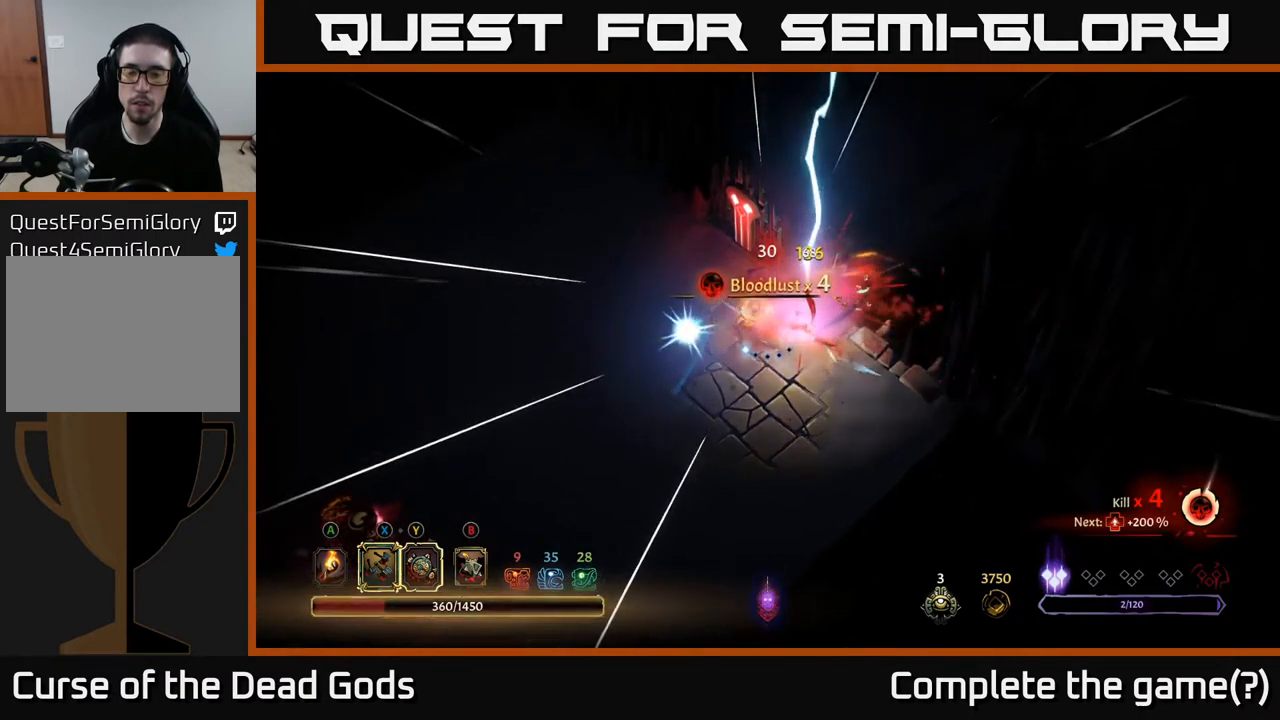
{"buttons": [], "left_stick": "down-left", "right_stick": "center", "events": [[84, "left_stick", "down"], [350, "left_stick", "down-left"]]}
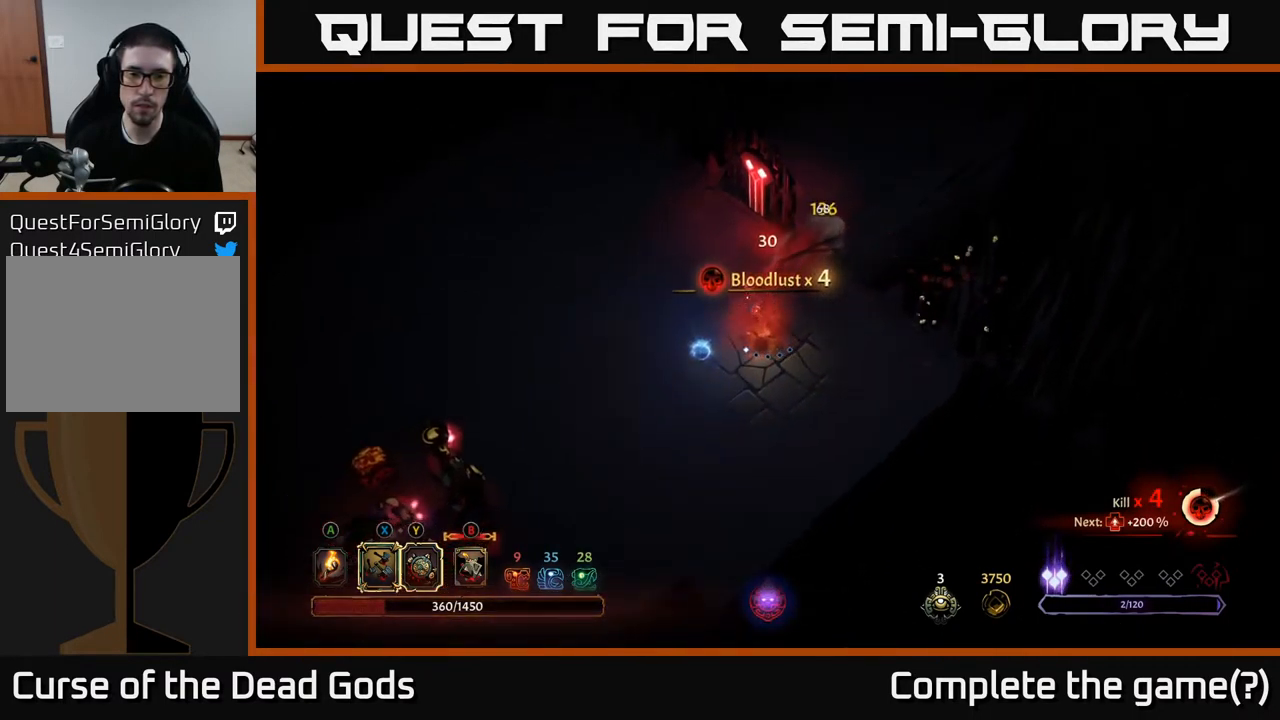
{"buttons": [], "left_stick": "left", "right_stick": "center", "events": [[34, "left_stick", "left"]]}
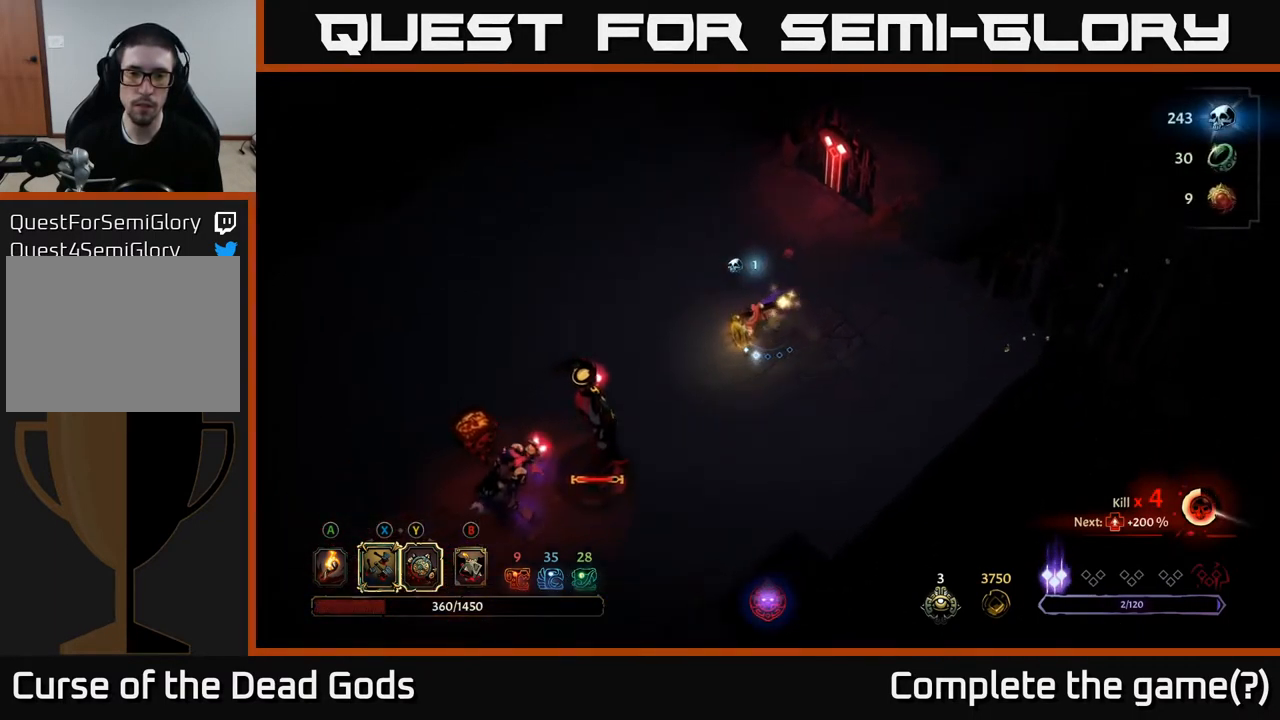
{"buttons": ["Y"], "left_stick": "down-left", "right_stick": "center", "events": [[67, "left_stick", "down-left"], [417, "Y", "down"]]}
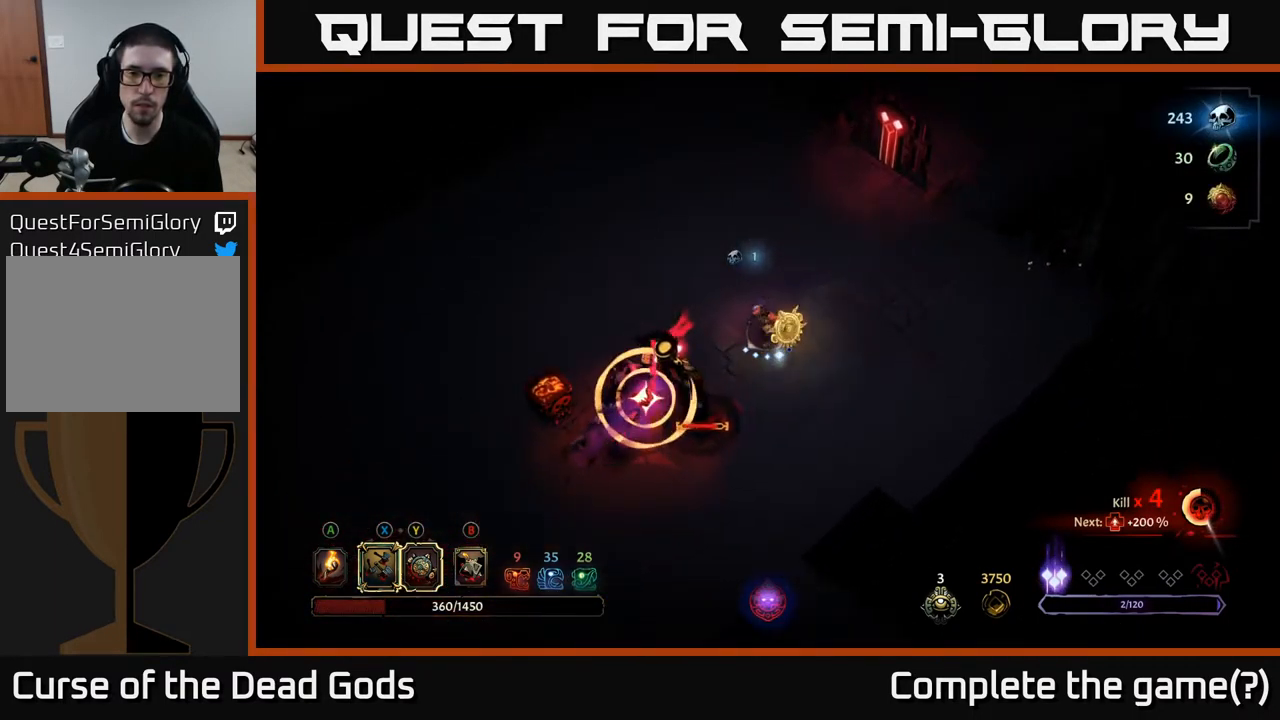
{"buttons": [], "left_stick": "down", "right_stick": "center", "events": [[350, "left_stick", "down"], [367, "Y", "up"]]}
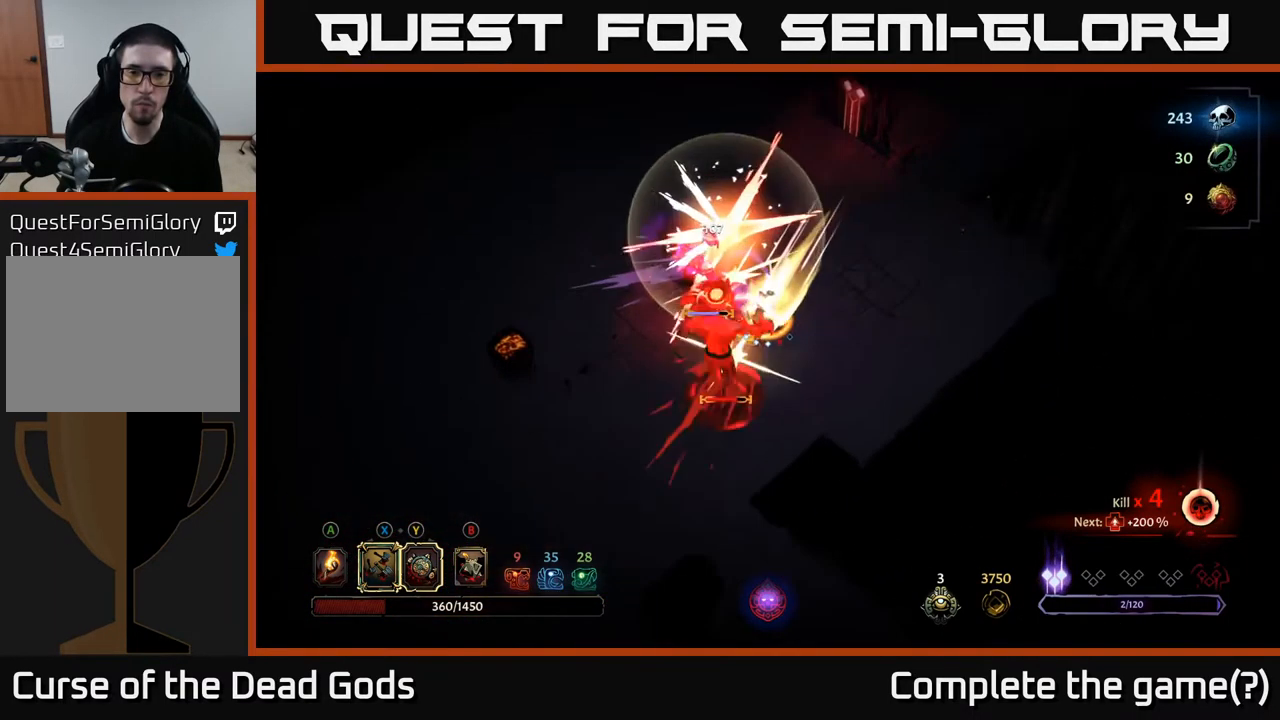
{"buttons": ["X"], "left_stick": "down-left", "right_stick": "center", "events": [[351, "left_stick", "down-left"], [418, "X", "down"]]}
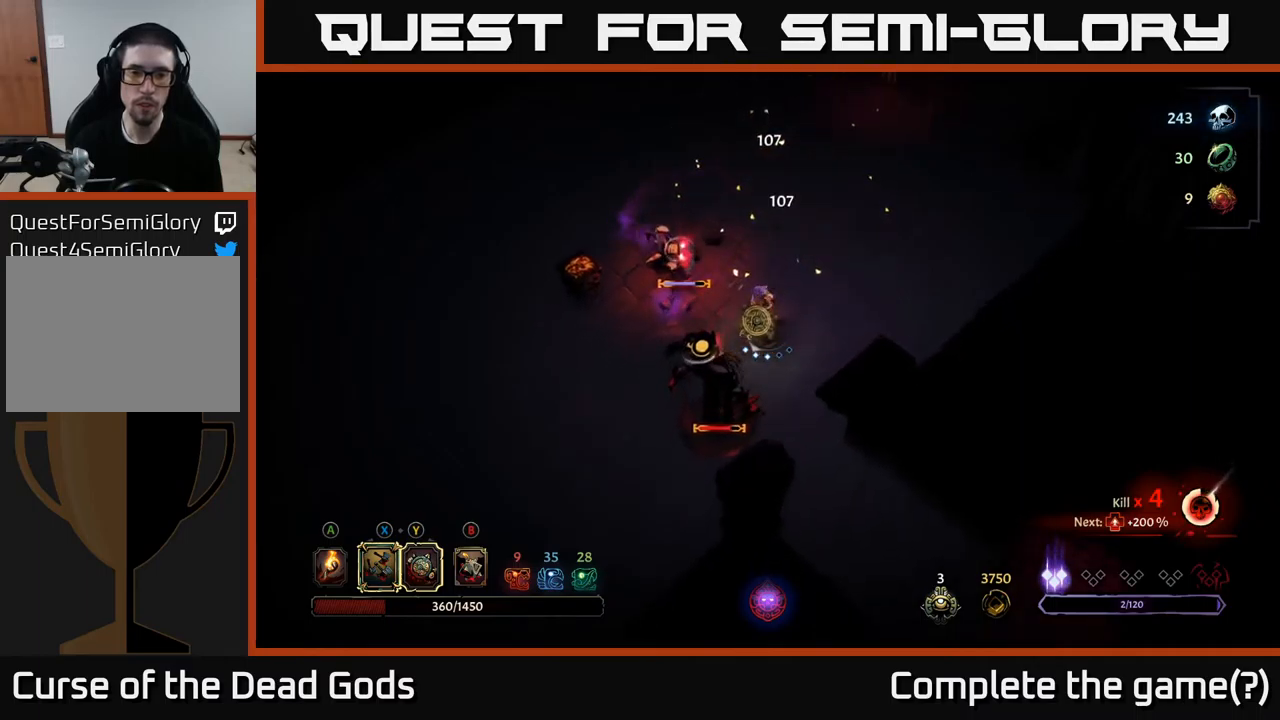
{"buttons": [], "left_stick": "down-left", "right_stick": "center", "events": [[34, "X", "up"], [250, "X", "down"], [367, "X", "up"]]}
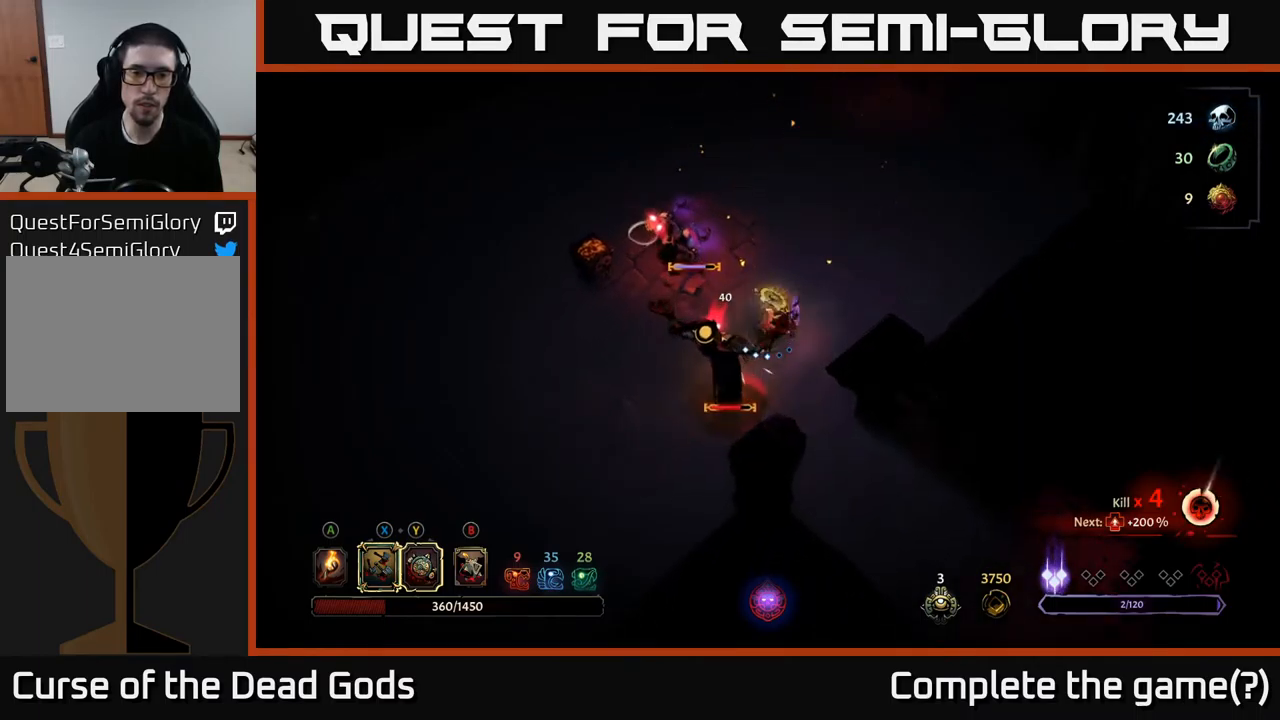
{"buttons": [], "left_stick": "up-left", "right_stick": "center", "events": [[67, "X", "down"], [234, "X", "up"], [334, "left_stick", "up-left"]]}
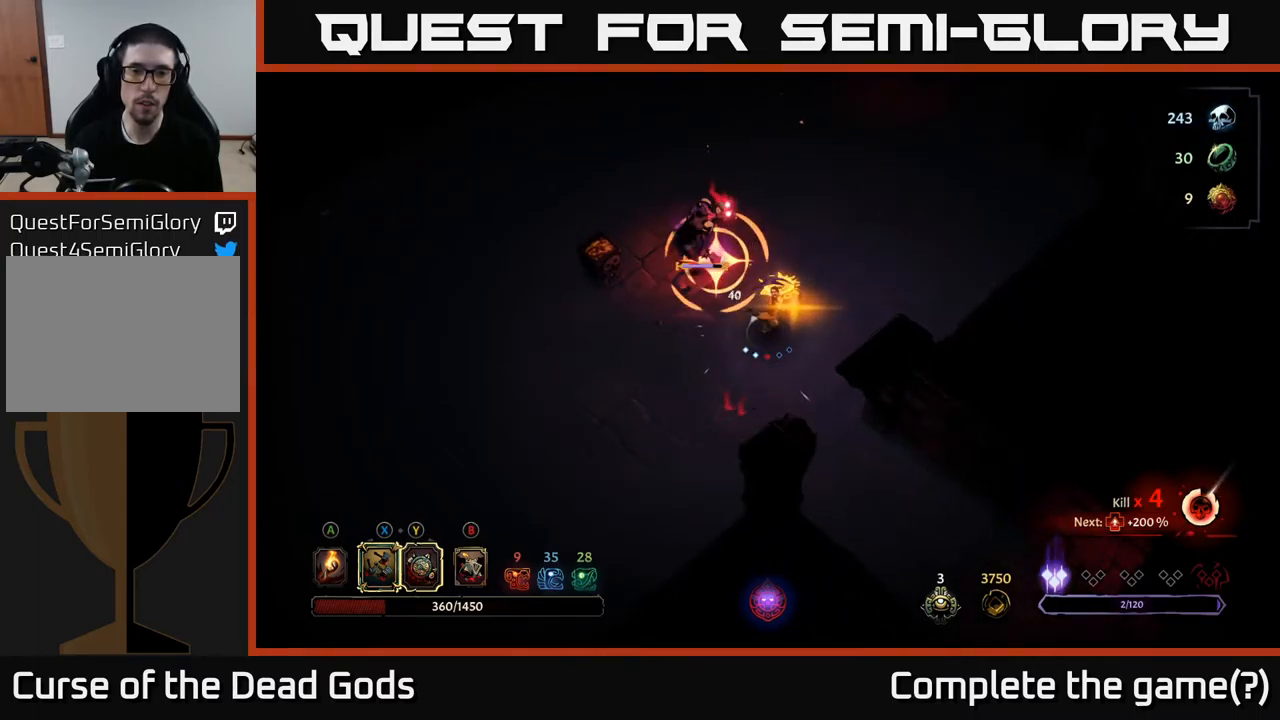
{"buttons": ["R2"], "left_stick": "up-left", "right_stick": "center", "events": [[500, "R2", "down"]]}
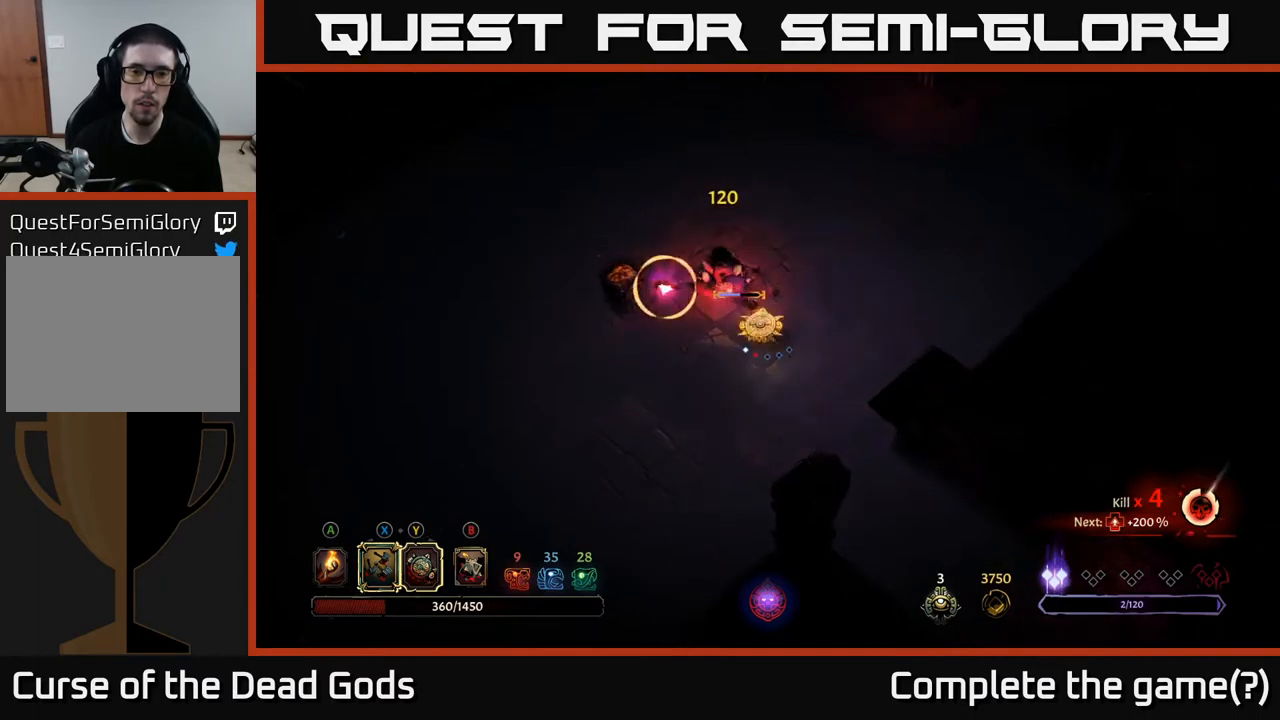
{"buttons": [], "left_stick": "up-right", "right_stick": "center", "events": [[34, "left_stick", "up"], [117, "R2", "up"], [434, "left_stick", "up-right"]]}
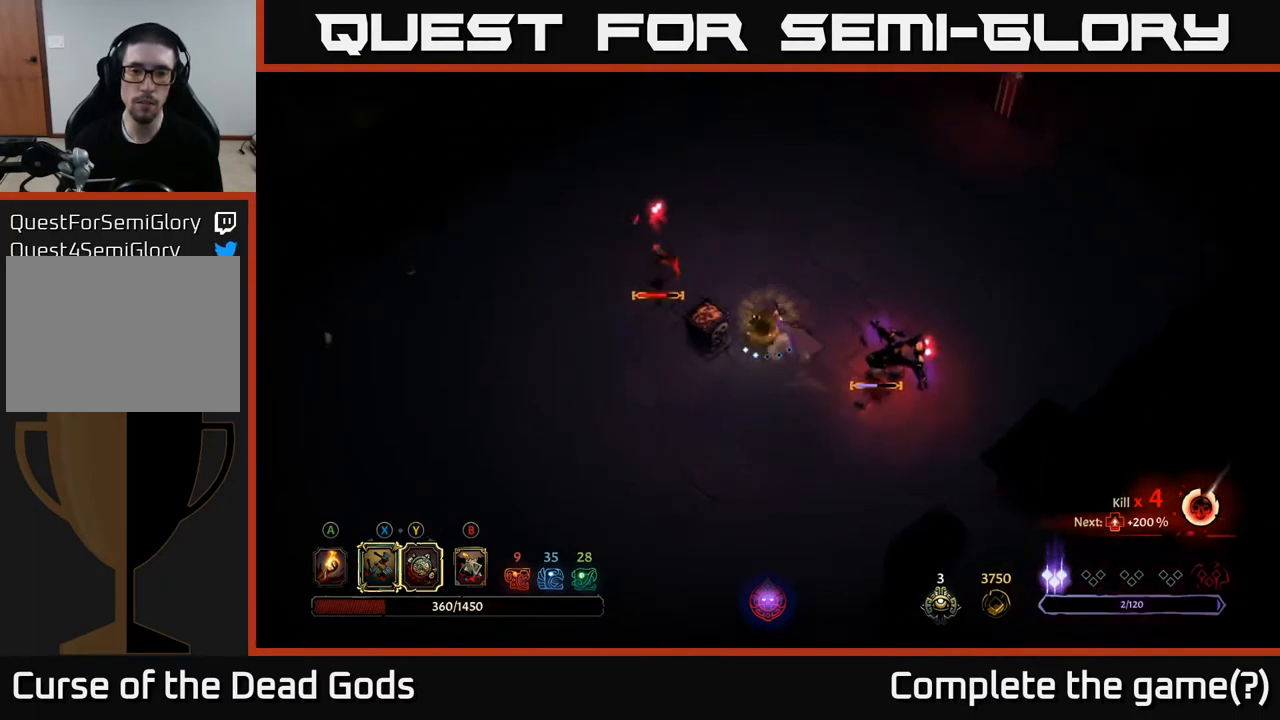
{"buttons": ["Y"], "left_stick": "up-left", "right_stick": "center", "events": [[117, "Y", "down"], [117, "left_stick", "down-right"], [317, "left_stick", "up-left"]]}
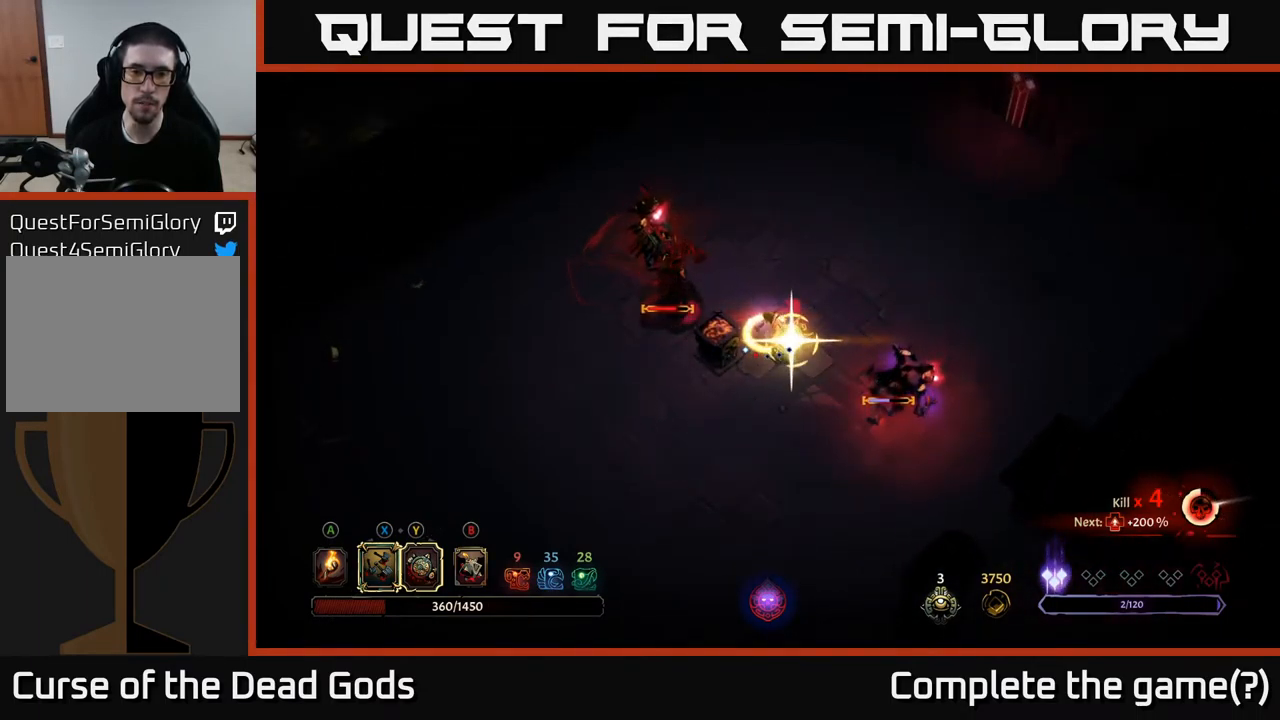
{"buttons": [], "left_stick": "up-left", "right_stick": "center", "events": [[150, "Y", "up"], [384, "X", "down"], [500, "X", "up"]]}
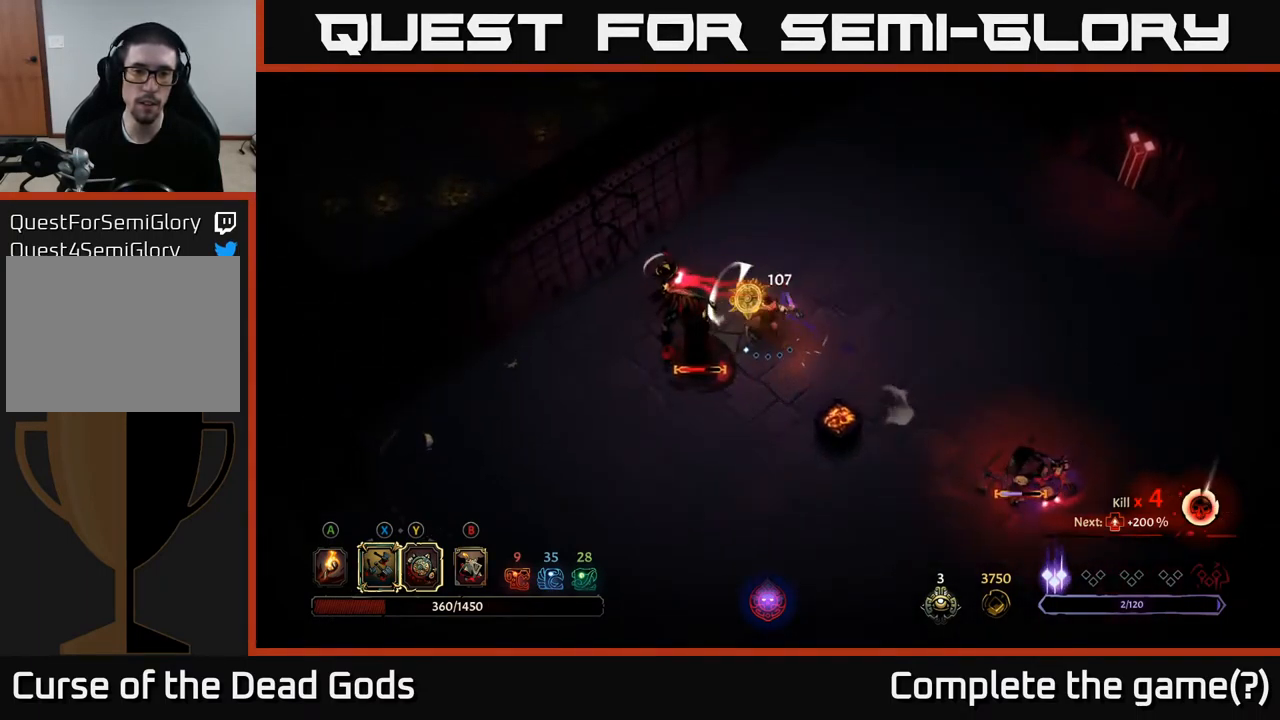
{"buttons": [], "left_stick": "left", "right_stick": "center", "events": [[117, "left_stick", "left"], [284, "X", "down"], [400, "X", "up"]]}
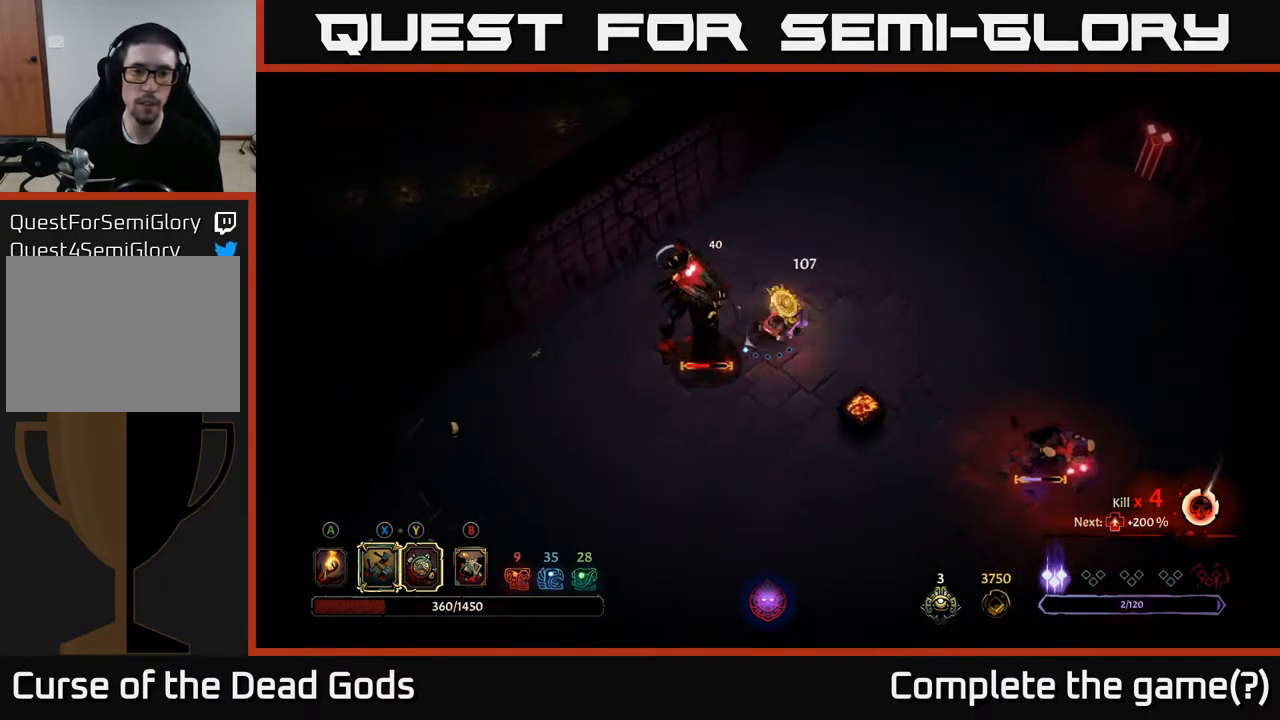
{"buttons": [], "left_stick": "center", "right_stick": "center", "events": [[117, "X", "down"], [234, "X", "up"], [500, "left_stick", "center"]]}
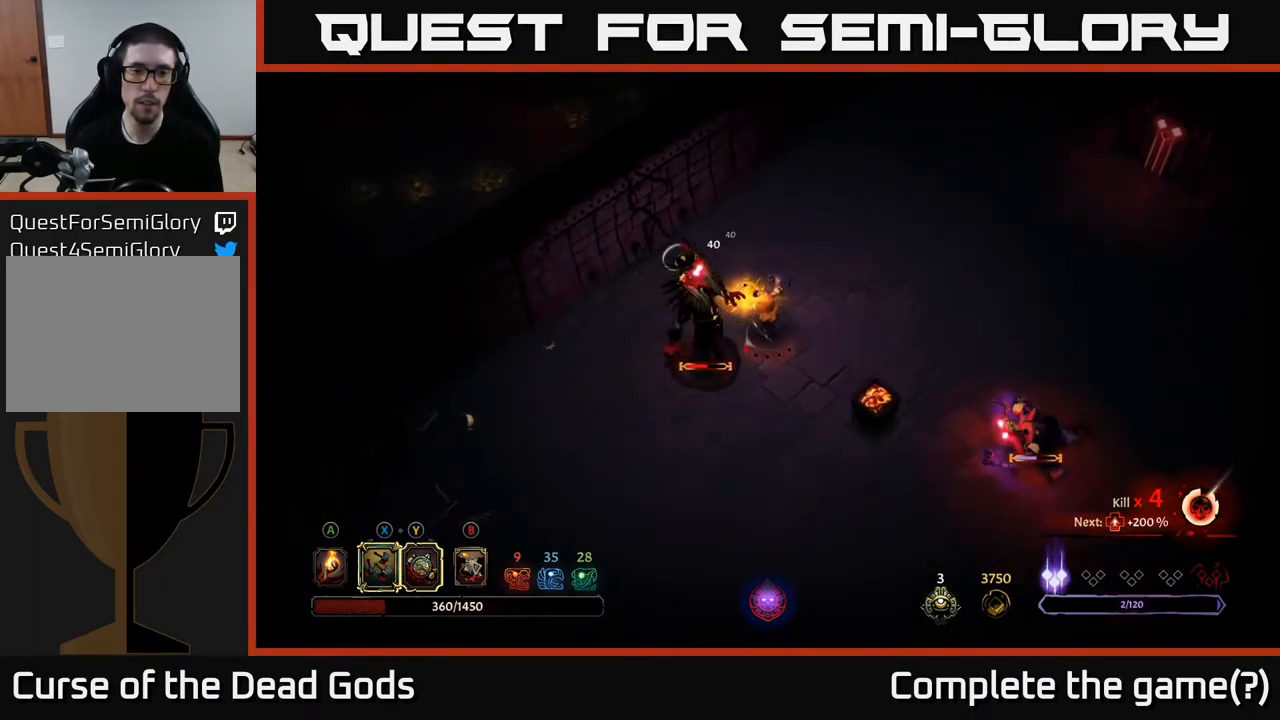
{"buttons": [], "left_stick": "up-left", "right_stick": "center", "events": [[250, "left_stick", "up-left"]]}
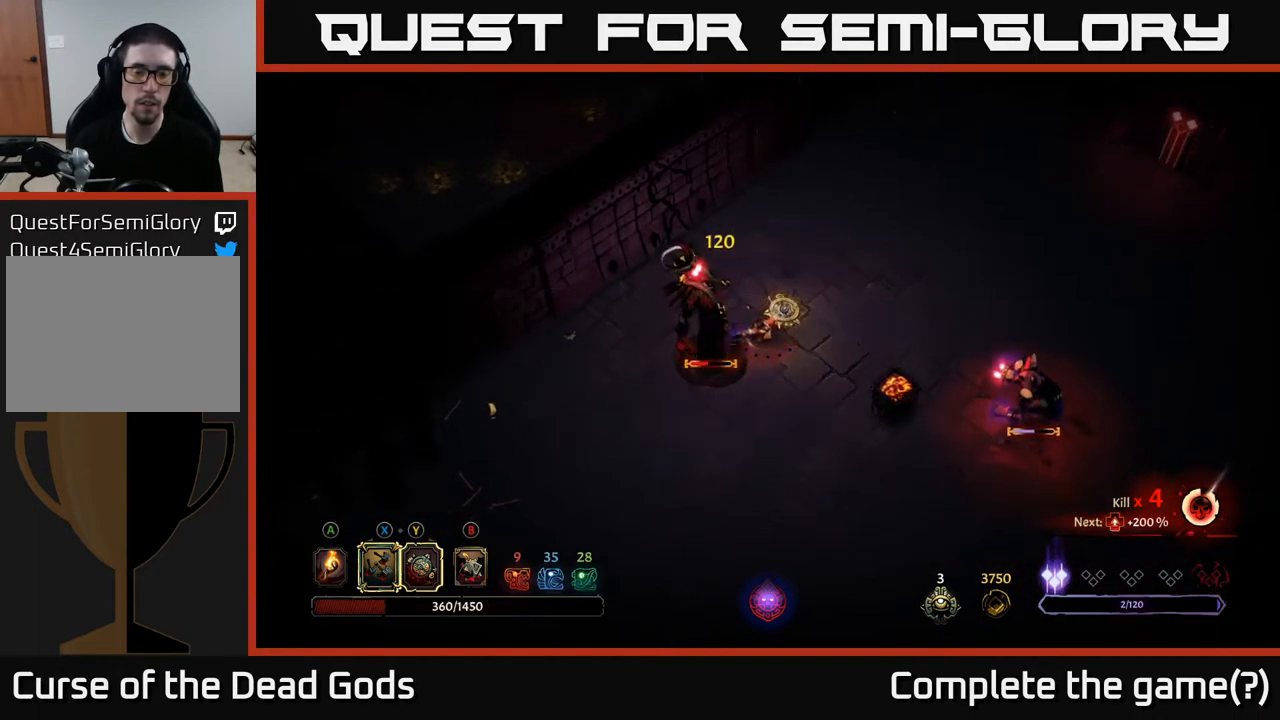
{"buttons": [], "left_stick": "left", "right_stick": "center", "events": [[134, "left_stick", "left"]]}
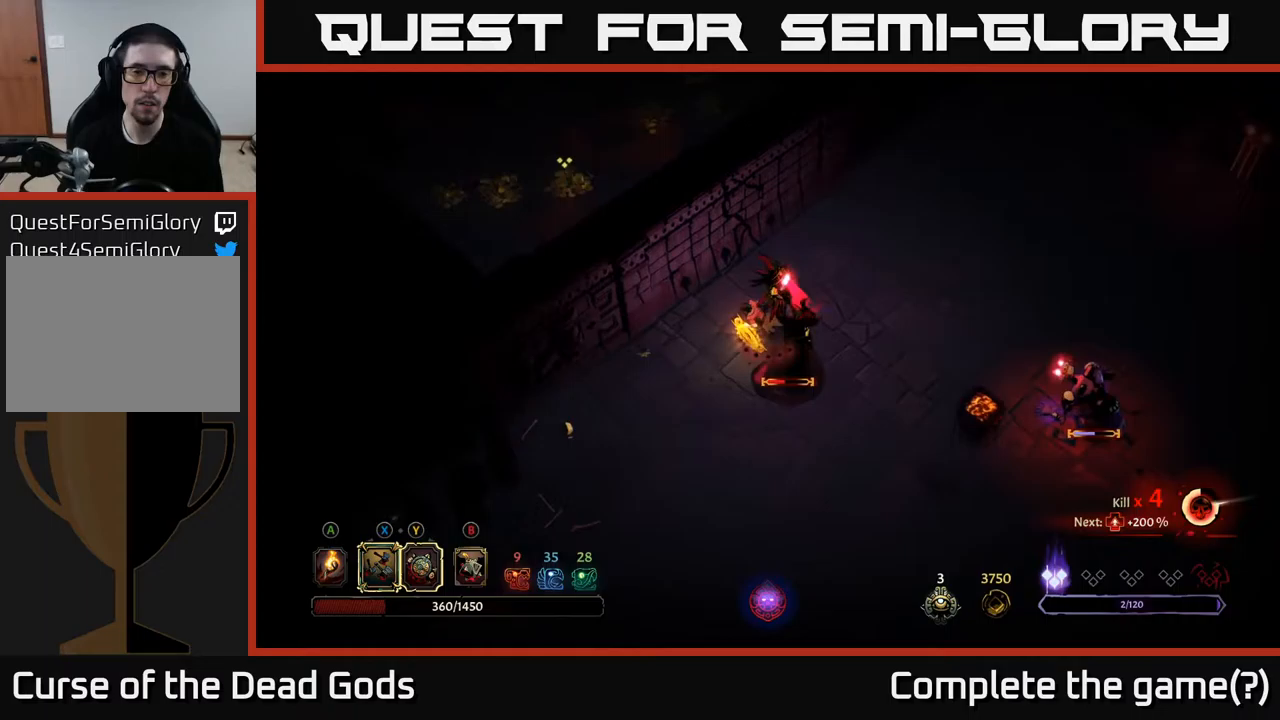
{"buttons": [], "left_stick": "down-left", "right_stick": "center", "events": [[317, "left_stick", "down-left"]]}
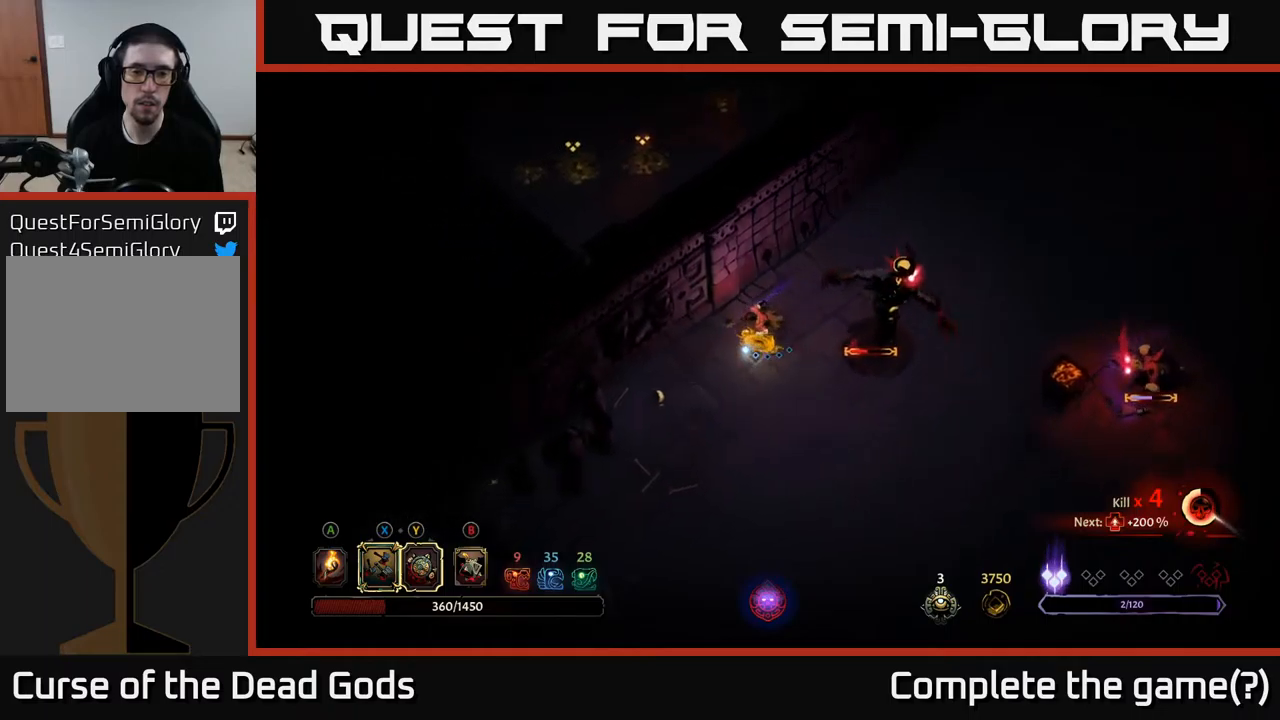
{"buttons": [], "left_stick": "right", "right_stick": "center", "events": [[33, "left_stick", "down"], [350, "left_stick", "down-right"], [483, "left_stick", "right"]]}
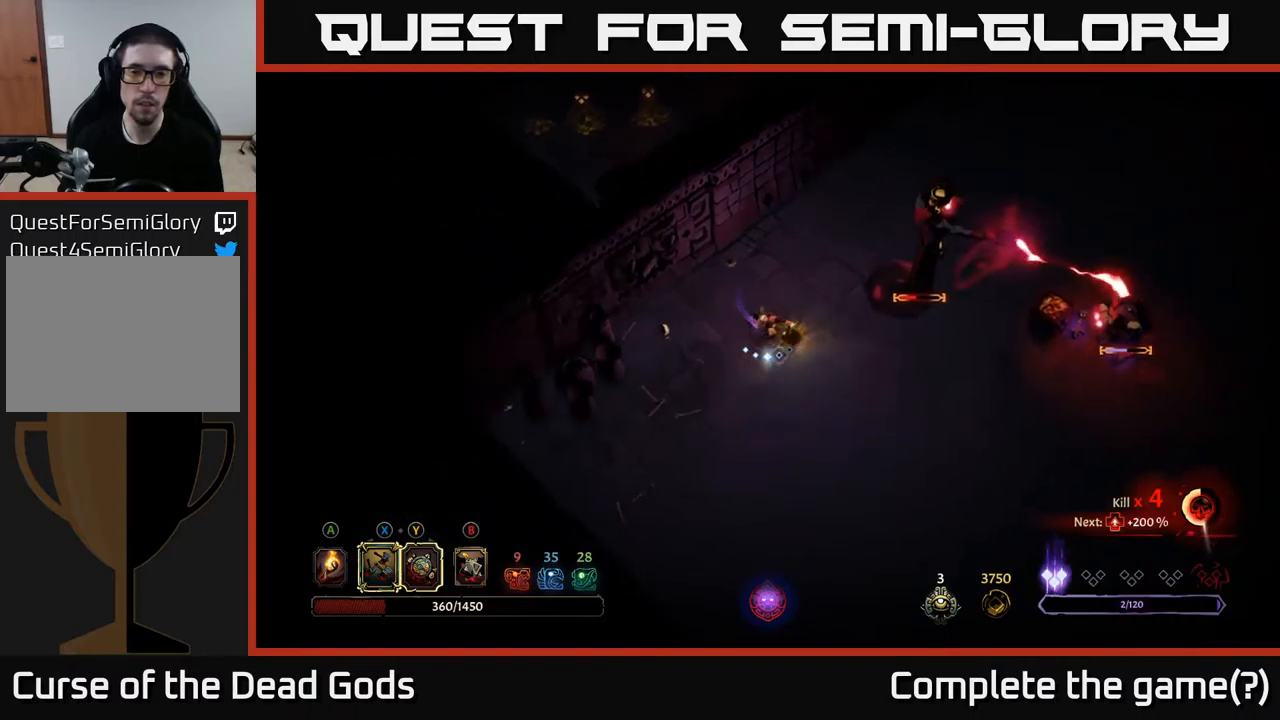
{"buttons": ["Y"], "left_stick": "right", "right_stick": "center", "events": [[200, "Y", "down"]]}